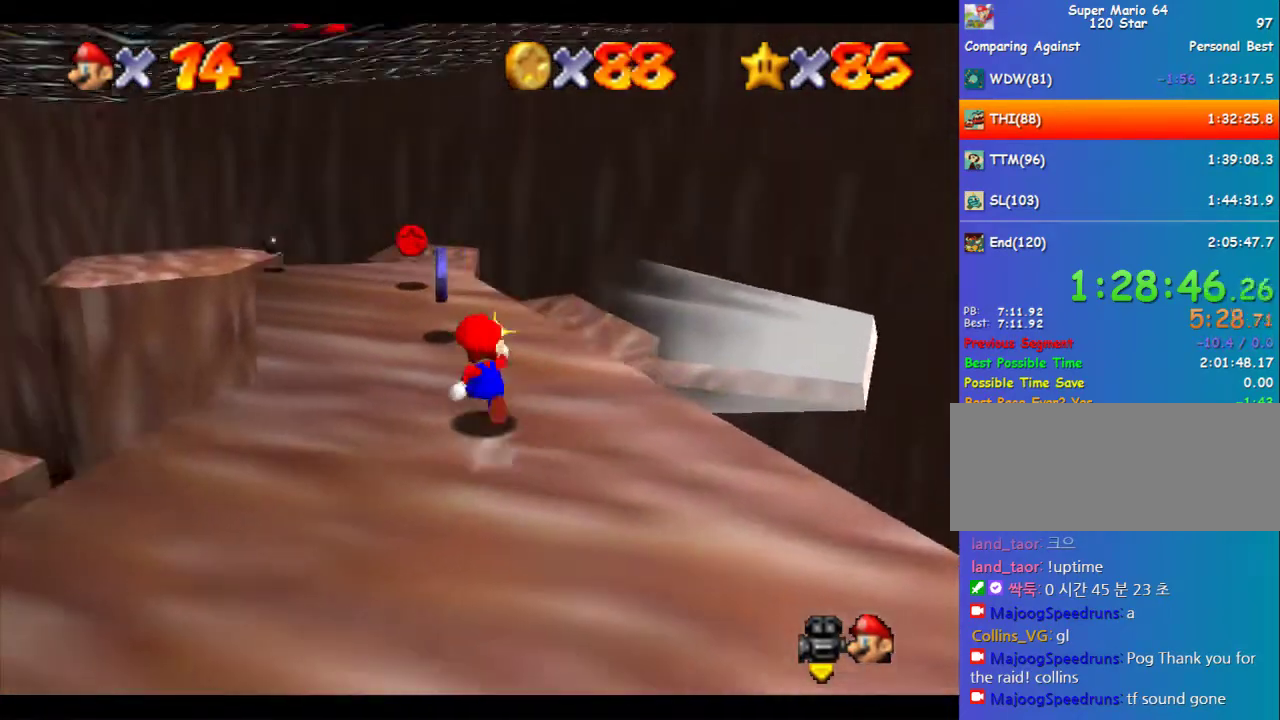
Gameplay with a controller (Nintendo layout); each line is a JSON object with the inputs held at the frame after it. "events" lists button and stick changes between this image and that frame as [ms after this image, input, new state], when the widget could be followed in between. Not read: L3 R3.
{"buttons": [], "left_stick": "up", "events": []}
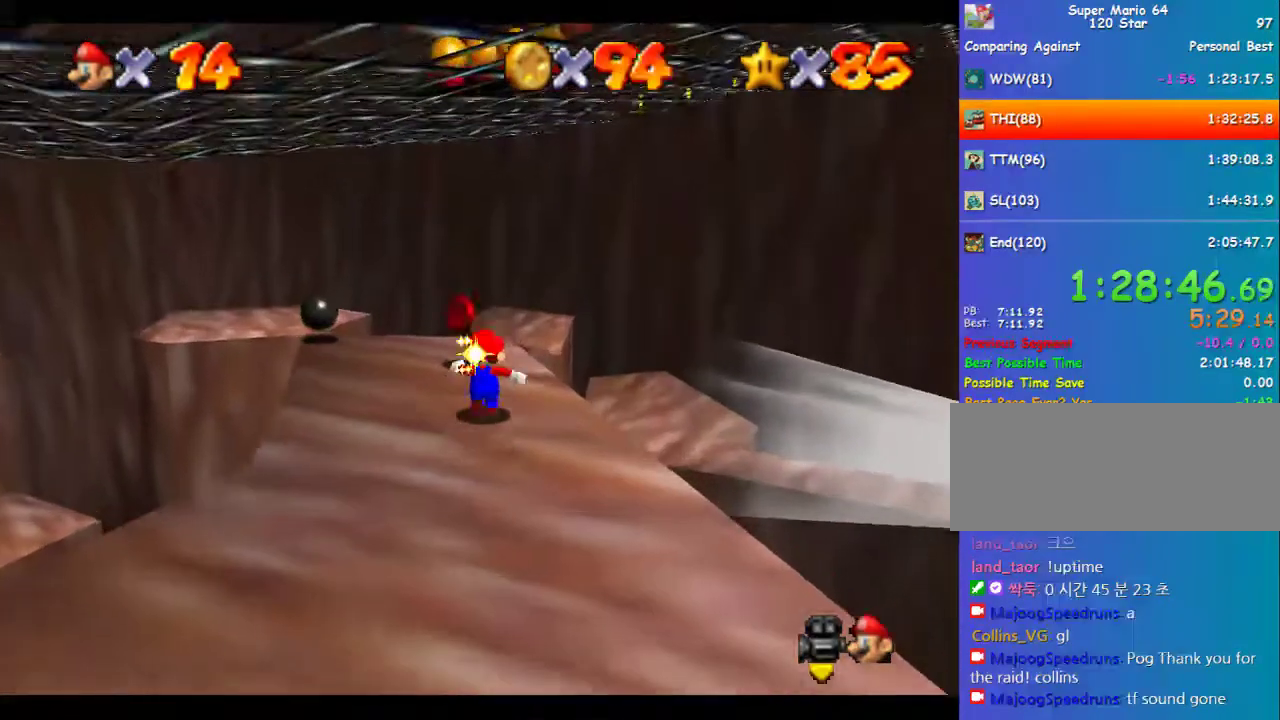
{"buttons": [], "left_stick": "down", "events": [[202, "left_stick", "down"], [336, "A", "down"], [471, "A", "up"]]}
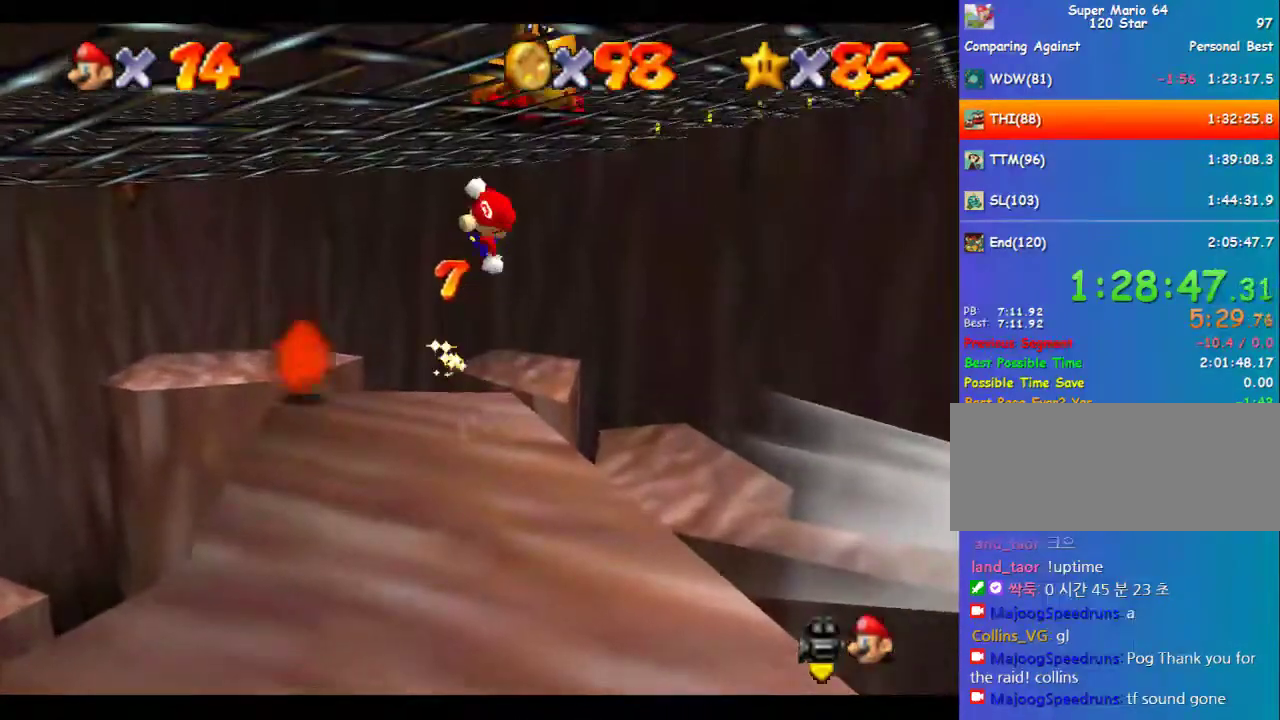
{"buttons": [], "left_stick": "down", "events": [[33, "C_RIGHT", "down"], [135, "C_RIGHT", "up"], [202, "C_RIGHT", "down"], [269, "C_RIGHT", "up"]]}
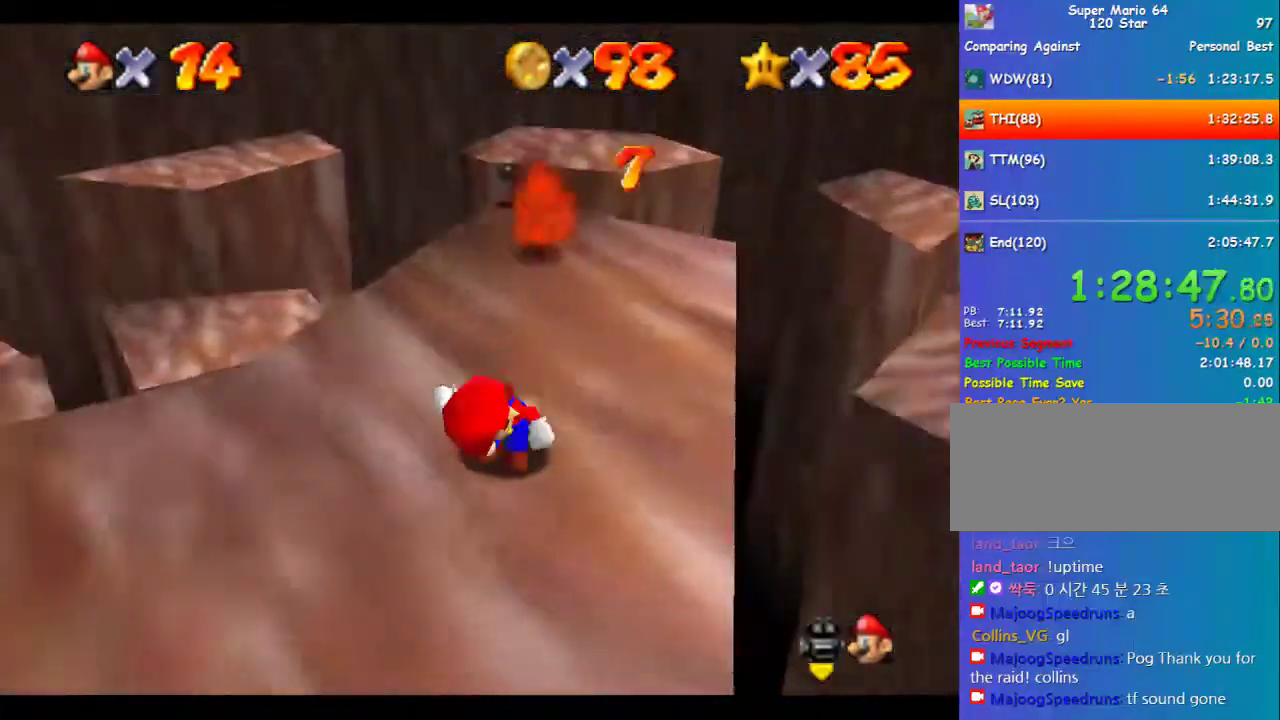
{"buttons": [], "left_stick": "up", "events": [[34, "left_stick", "down-left"], [270, "left_stick", "center"], [472, "left_stick", "up"]]}
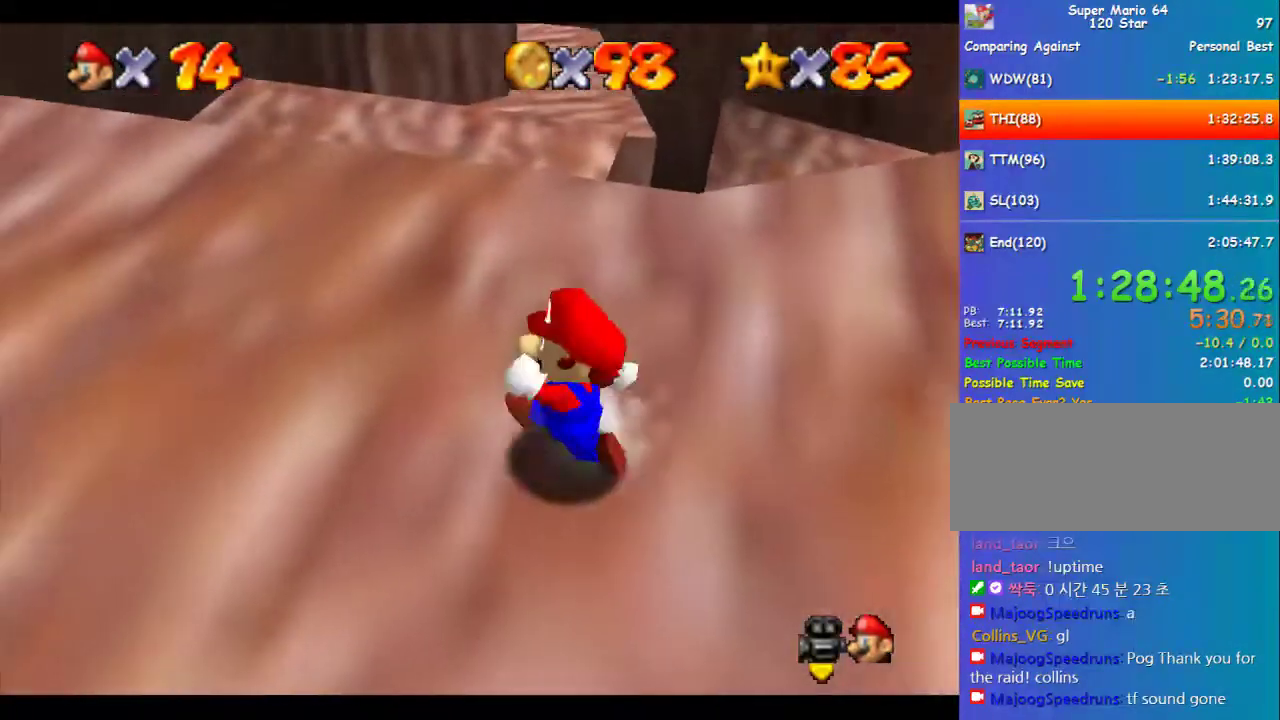
{"buttons": [], "left_stick": "up", "events": []}
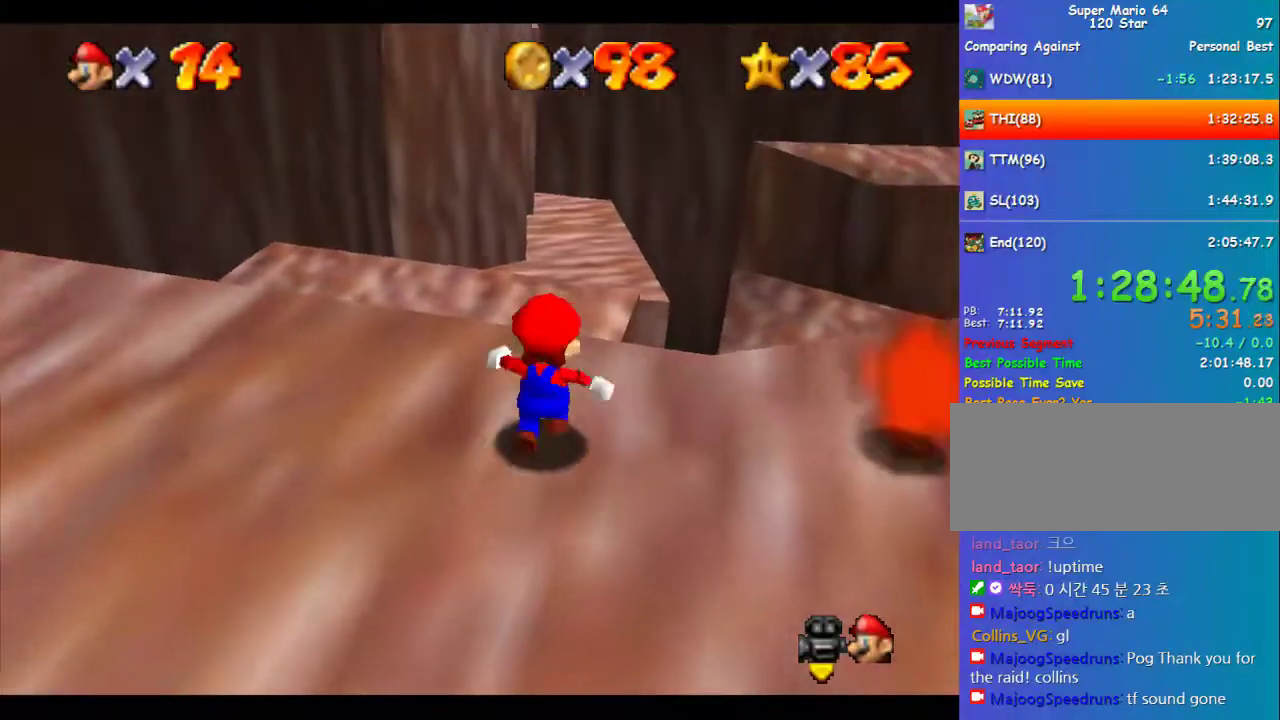
{"buttons": ["Z"], "left_stick": "up", "events": [[168, "Z", "down"], [236, "A", "down"], [371, "A", "up"]]}
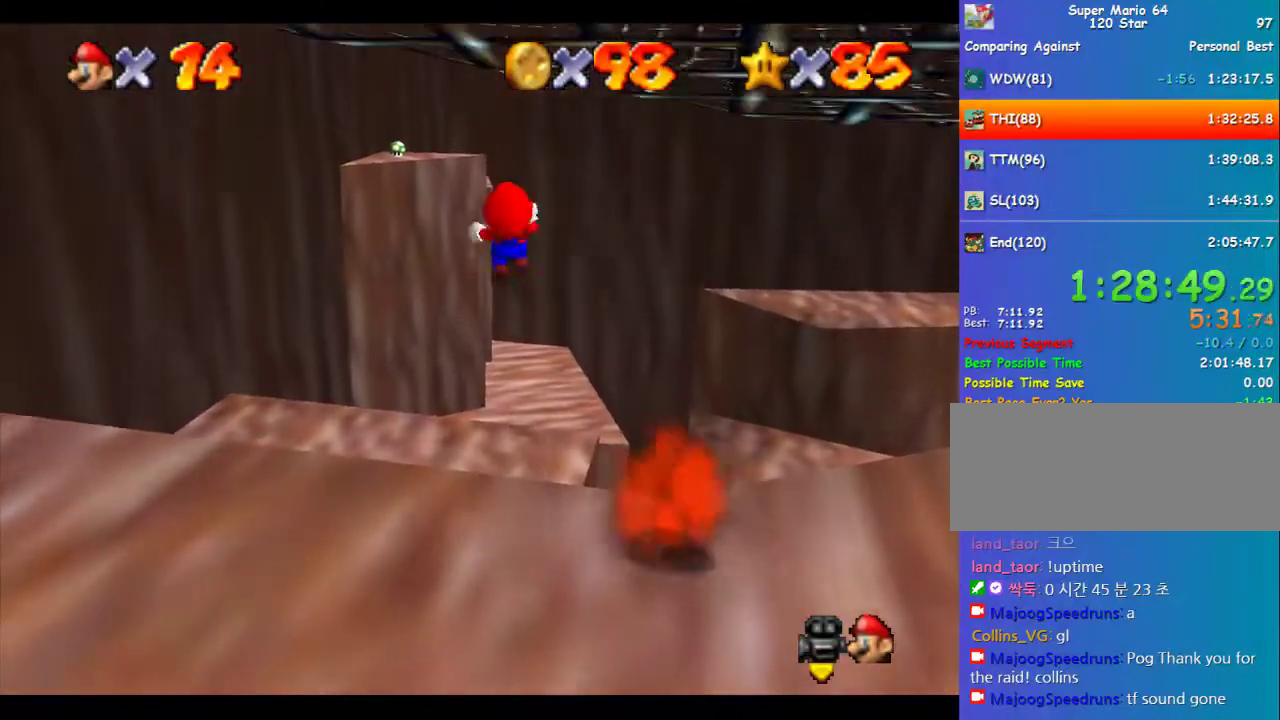
{"buttons": ["Z"], "left_stick": "up", "events": []}
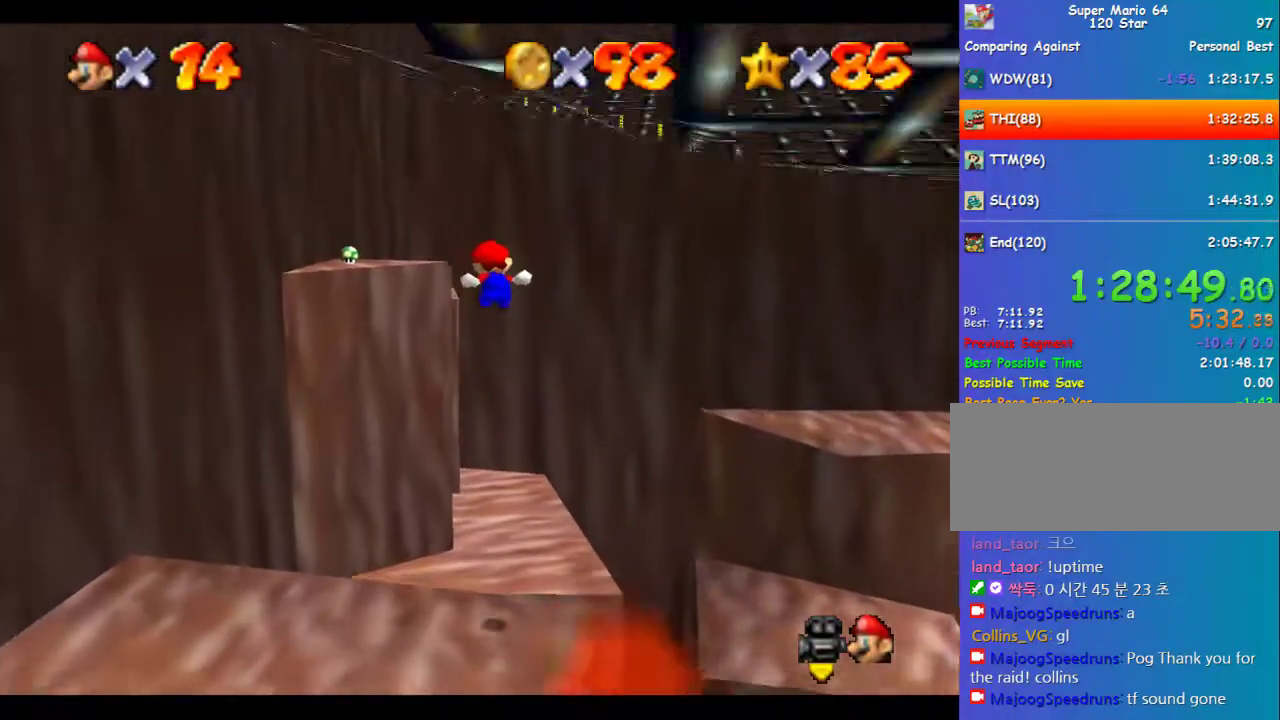
{"buttons": [], "left_stick": "up", "events": [[437, "Z", "up"]]}
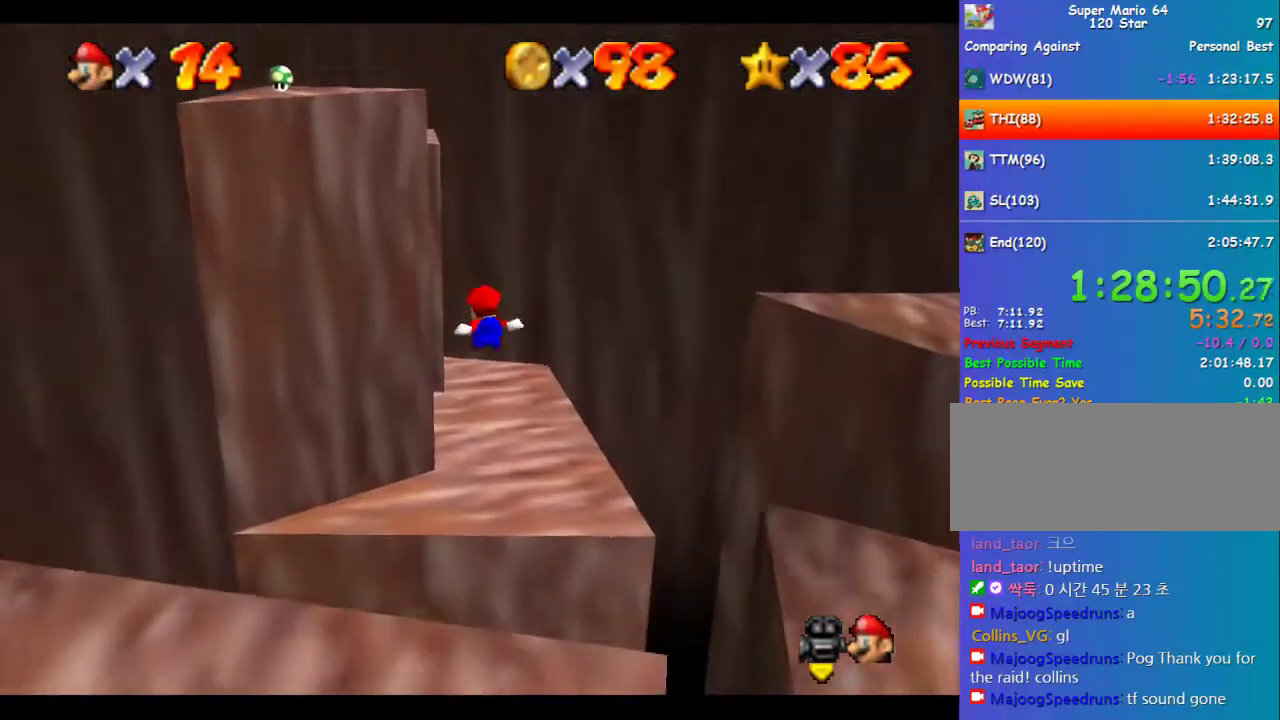
{"buttons": [], "left_stick": "up", "events": []}